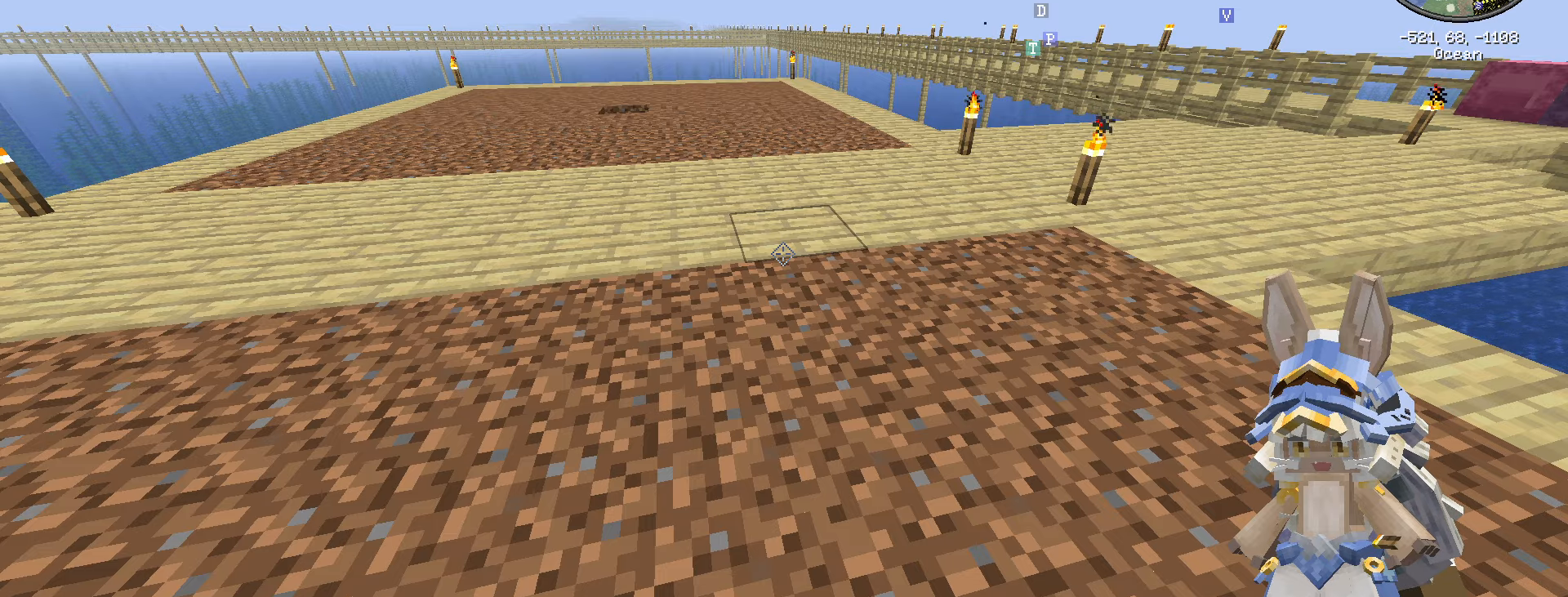
Gameplay with keyboard and mouse; each line is a JSON object with the keys and mouse buttons held at the frame after it. "events" lists presses ("down") and releases ("up") of ".", "/", "0", "1", "2", "3", "4", "5", "6", "7", "8", "9", "a", "alt_l", "alt_r", "b", "backslash", "backspace", "c", "caps_lock", "comma", "ctrl_l", "ctrl_r", "d", "e", "equals", "escape", "f", "f1", "f10", "f11", "f12", "f2", "f3", "f4", "f5", "f6", "f7", "f8", "f9", "g", "h", "i", "j", "k", "l", "lbracket", "m", "minus", "n", "o", "p", "q", "quote", "r", "rbracket", "return", "s", "semicolon", "shift_l", "shift_r", "space", "super", "t", "tab", "tilde", "u", "v", "w", "x", "y", "z", "mouse_left", "mouse_wheel" and "mouse_right" between this image and that frame as [ms after this image, input, new state], when the widget could be followed in between. "mouse_left", "mouse_wheel", "mouse_right" = the "left", "wheel", "right" buttons of the "mouse" list. No other keys are recorded. Fast repeated clicks can show as one long hold. "wheel" means that the mouse wheel is clicked or scrolled. Not read: mouse_move.
{"keys": [], "mouse": [], "events": [[383, "caps_lock", "down"], [483, "caps_lock", "up"]]}
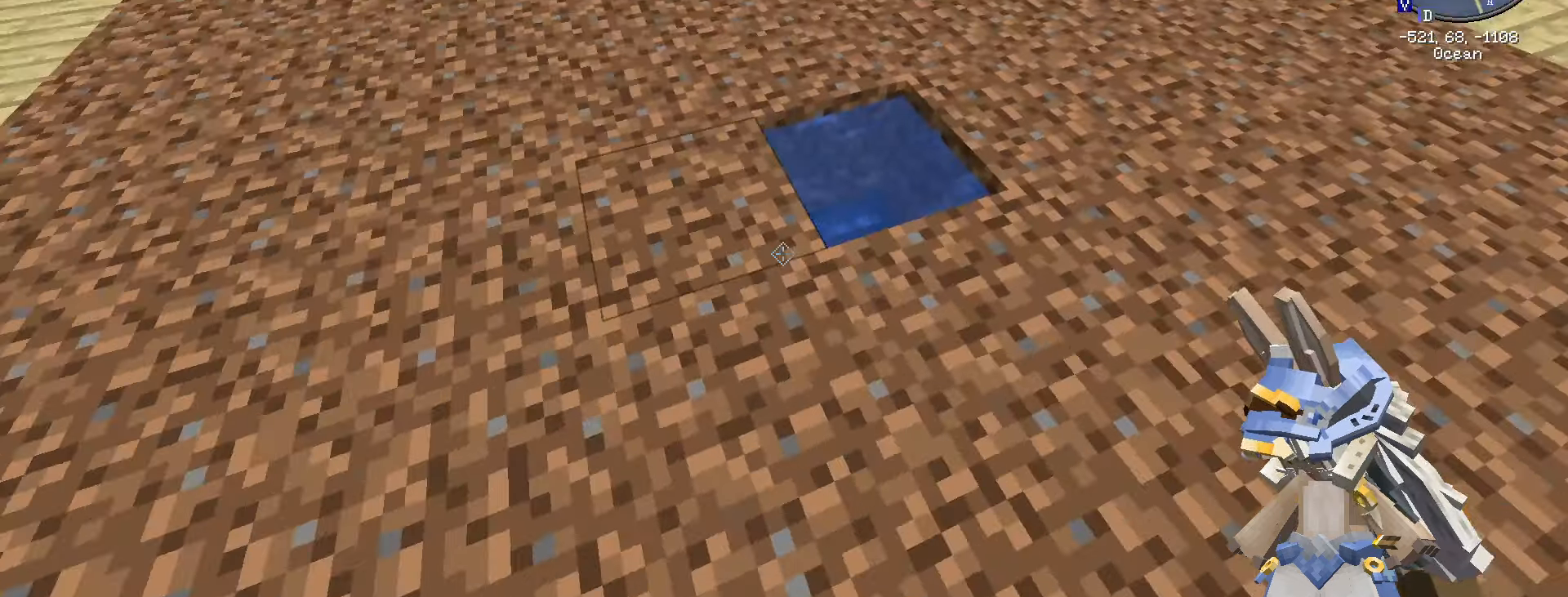
{"keys": ["w"], "mouse": [], "events": [[66, "caps_lock", "down"], [150, "caps_lock", "up"], [250, "w", "down"]]}
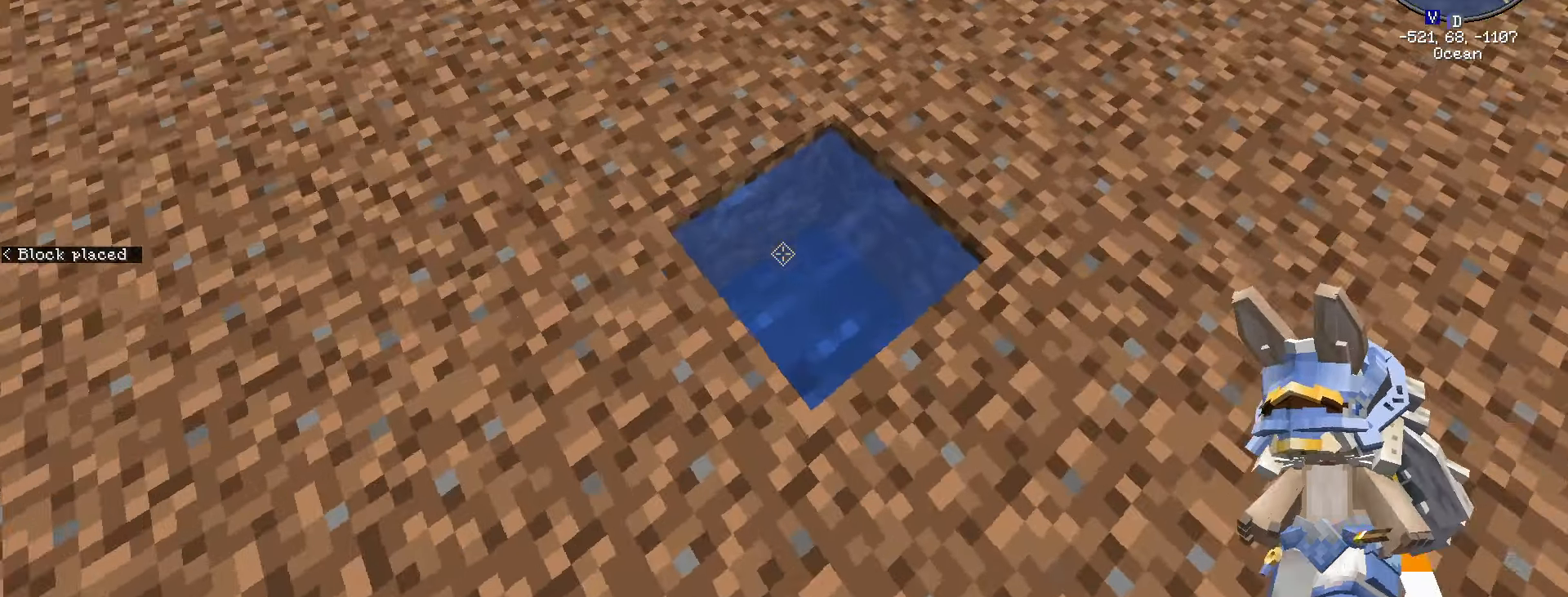
{"keys": [], "mouse": [], "events": [[133, "w", "up"], [366, "w", "down"], [450, "w", "up"]]}
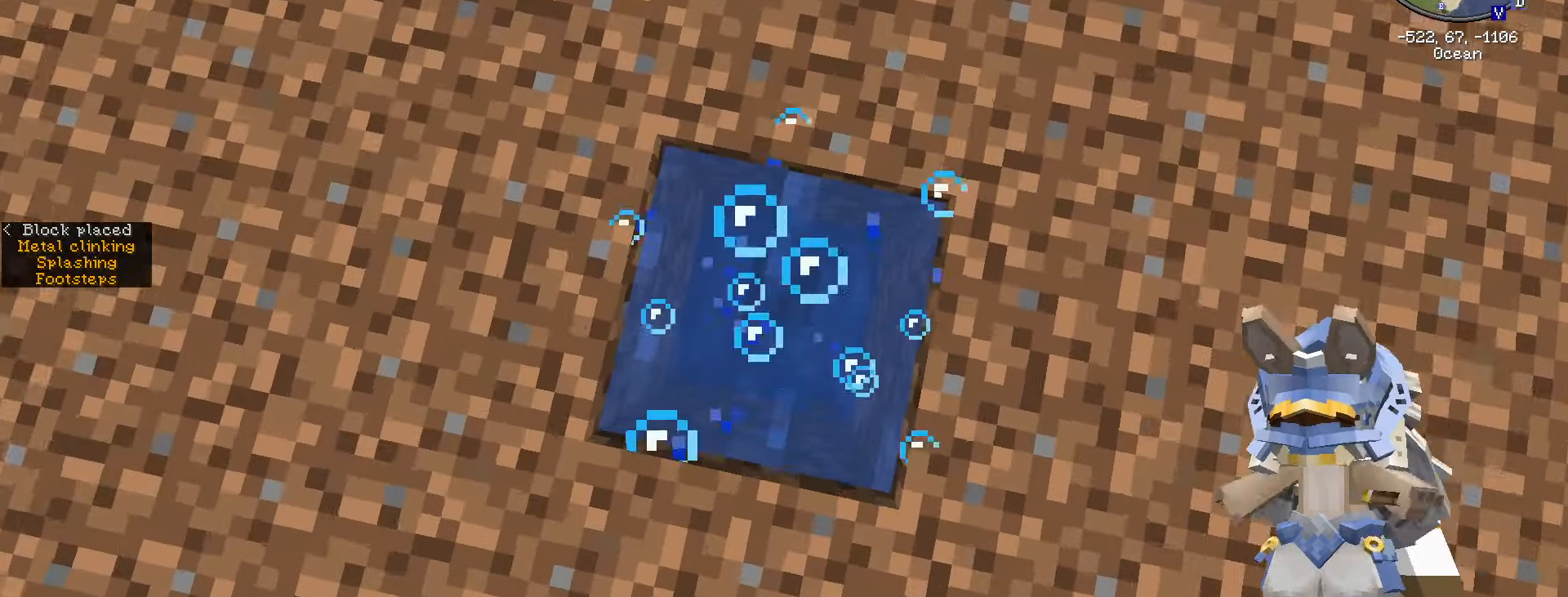
{"keys": ["shift_l"], "mouse": [], "events": [[200, "shift_l", "down"]]}
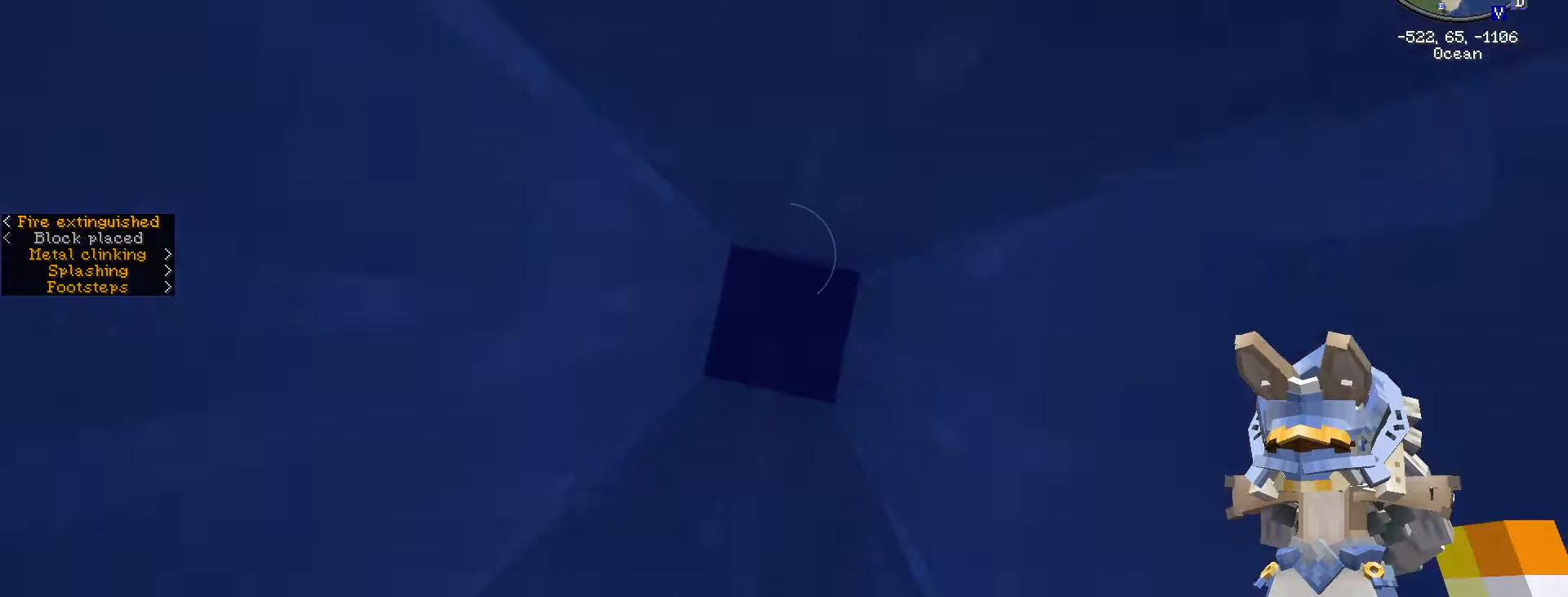
{"keys": [], "mouse": [], "events": [[483, "shift_l", "up"]]}
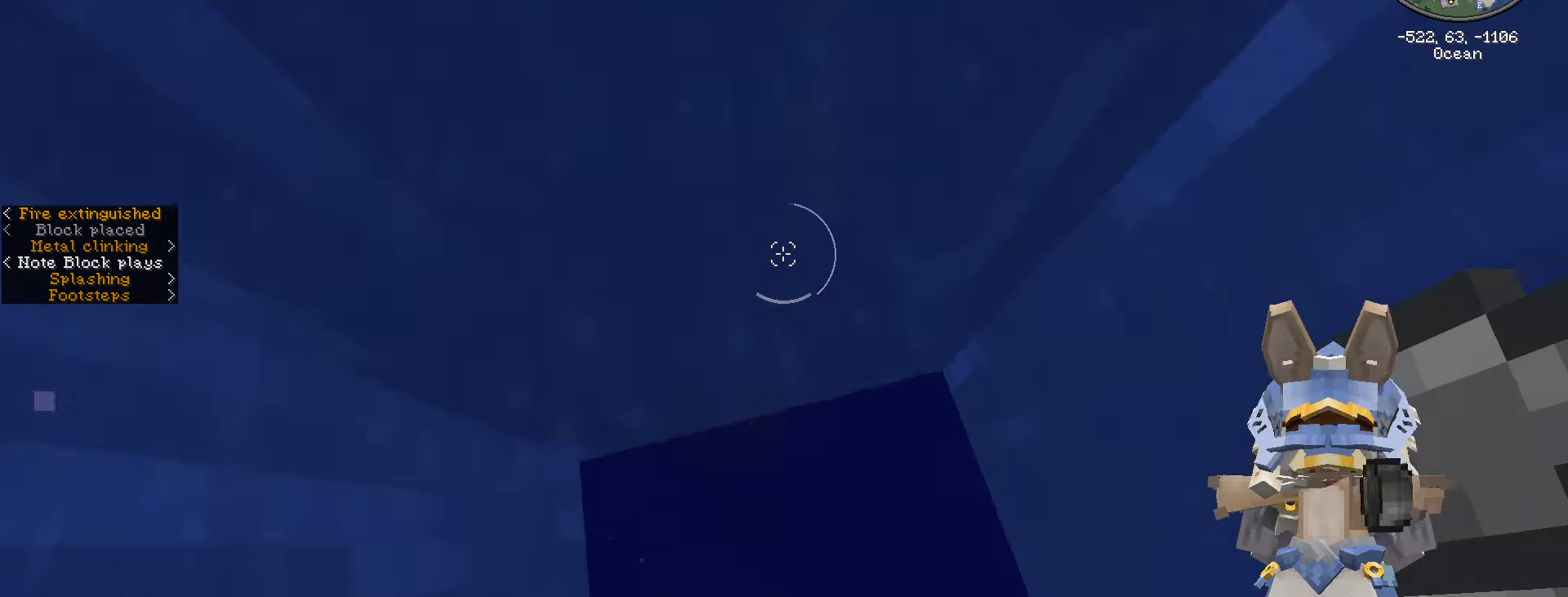
{"keys": ["space"], "mouse": [], "events": [[183, "mouse_right", "down"], [183, "space", "down"], [333, "mouse_right", "up"]]}
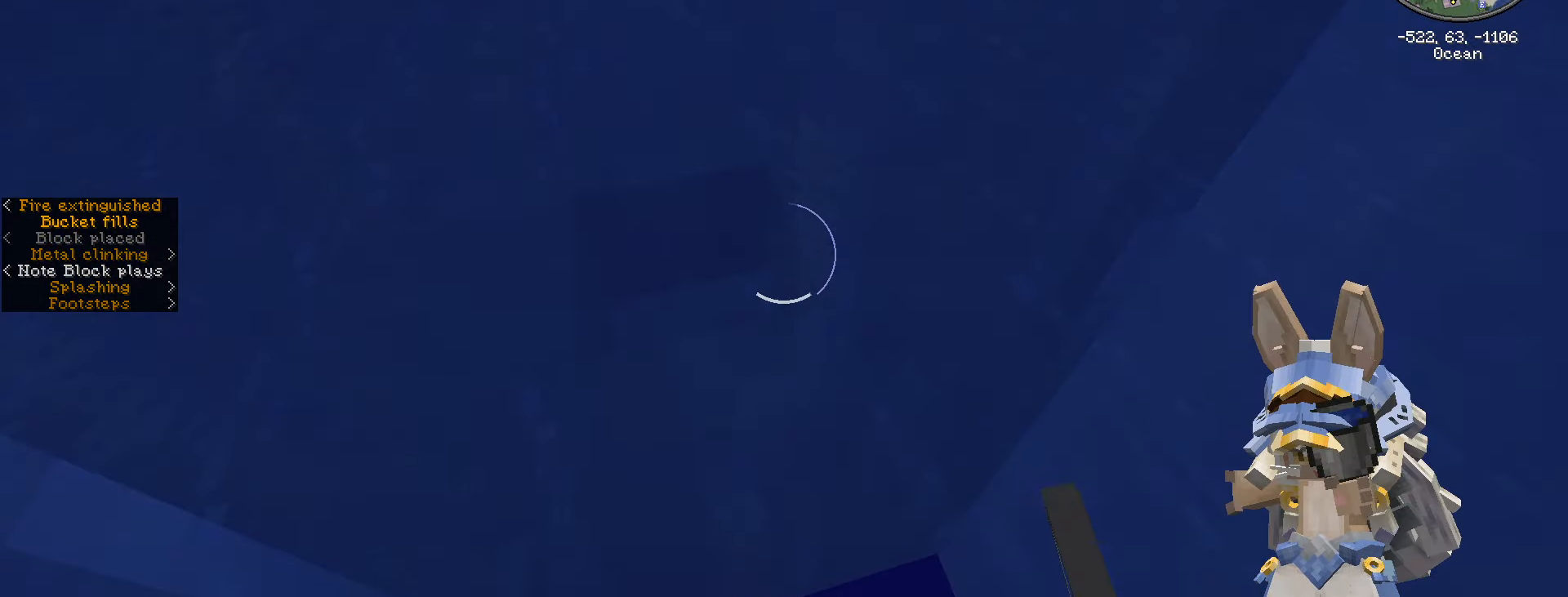
{"keys": ["space"], "mouse": [], "events": []}
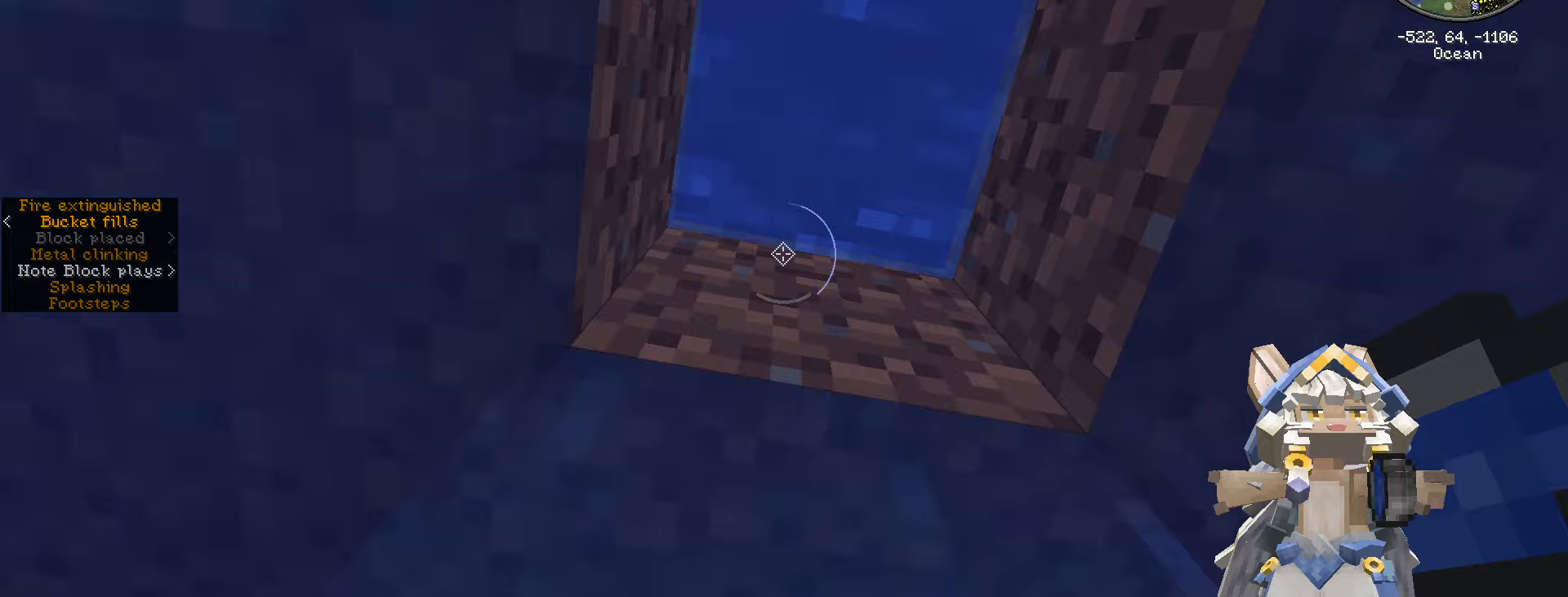
{"keys": ["space"], "mouse": [], "events": []}
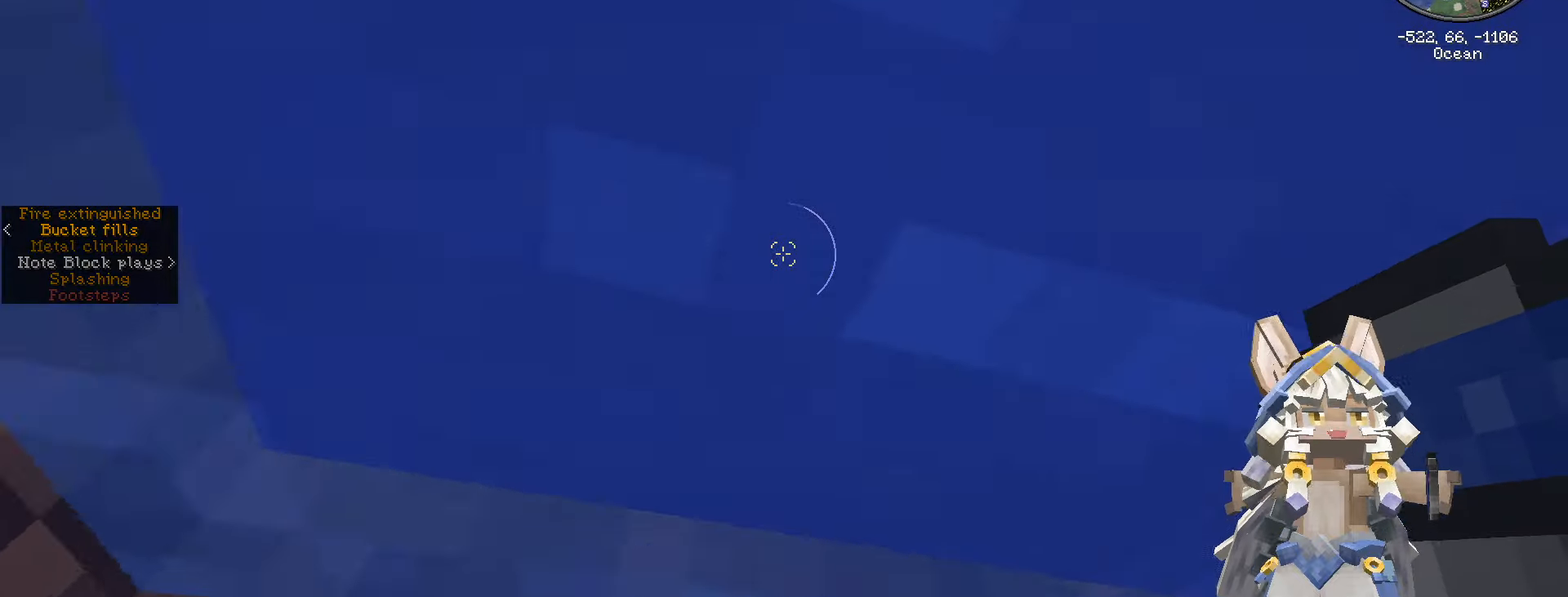
{"keys": ["ctrl_l", "space", "w"], "mouse": [], "events": [[50, "w", "down"], [467, "ctrl_l", "down"]]}
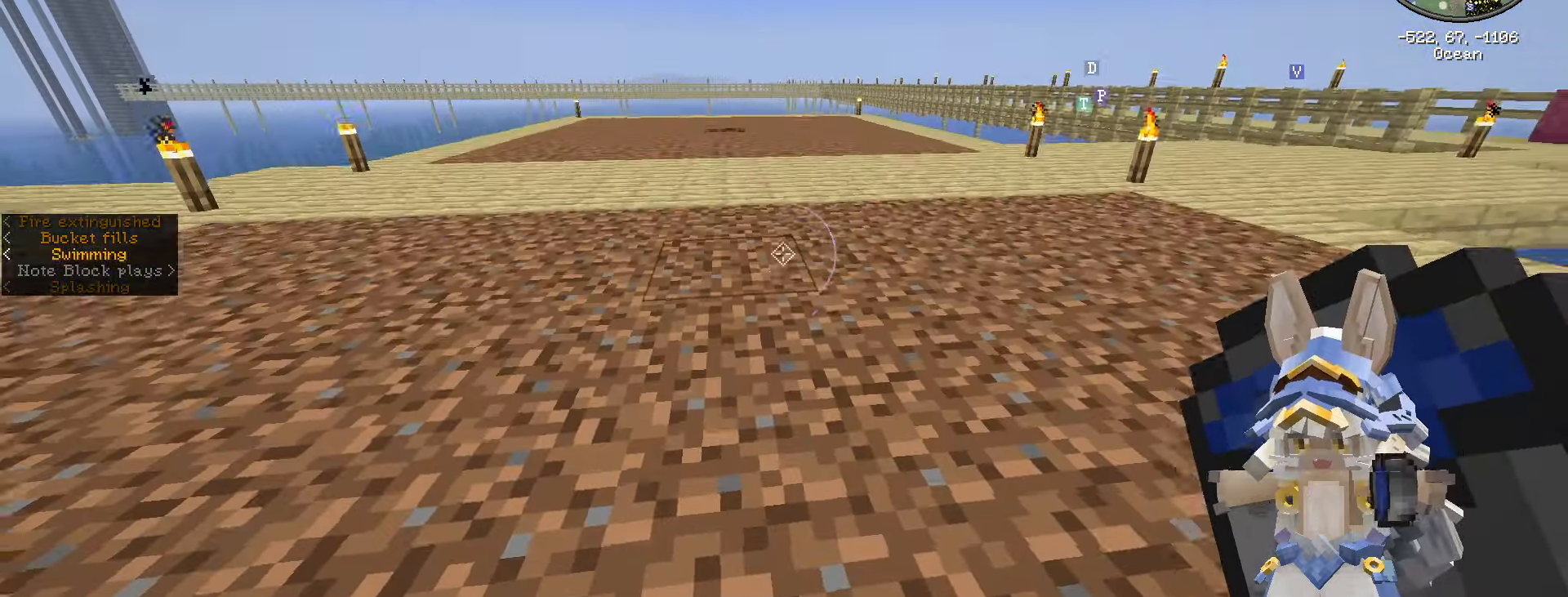
{"keys": ["ctrl_l", "w"], "mouse": [], "events": [[483, "space", "up"]]}
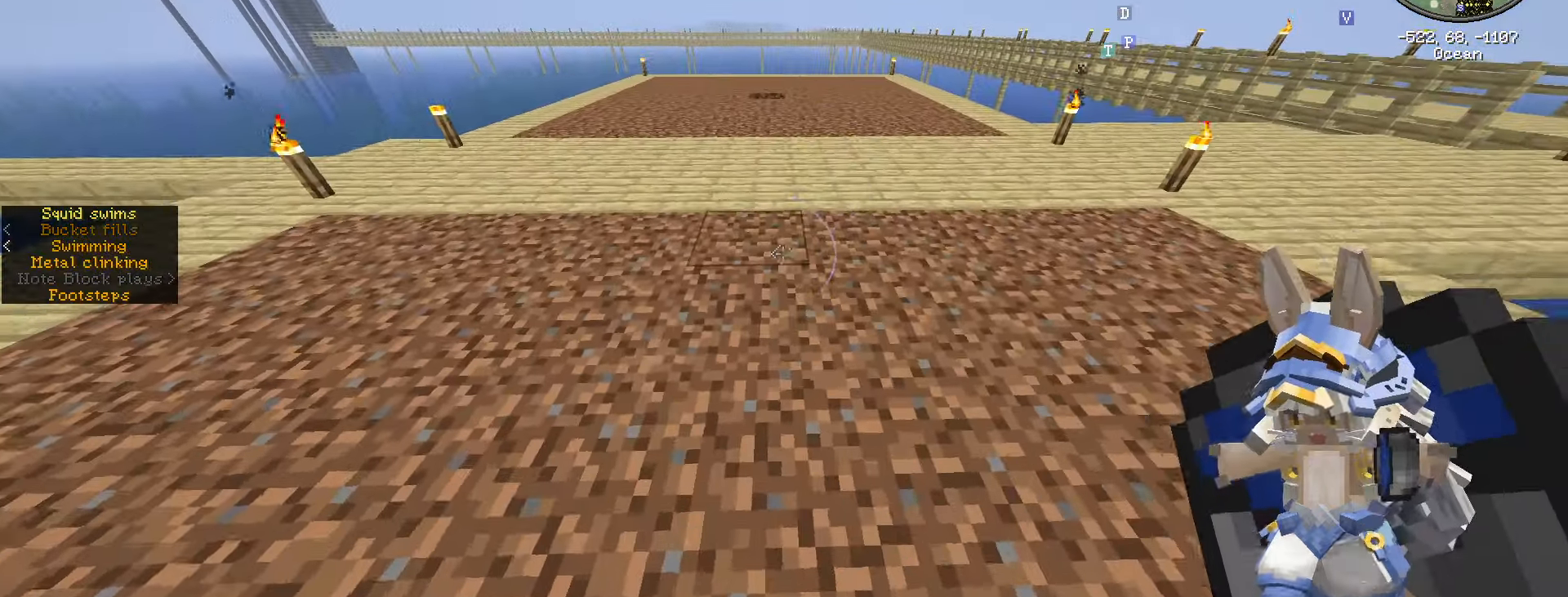
{"keys": ["ctrl_l", "w"], "mouse": [], "events": []}
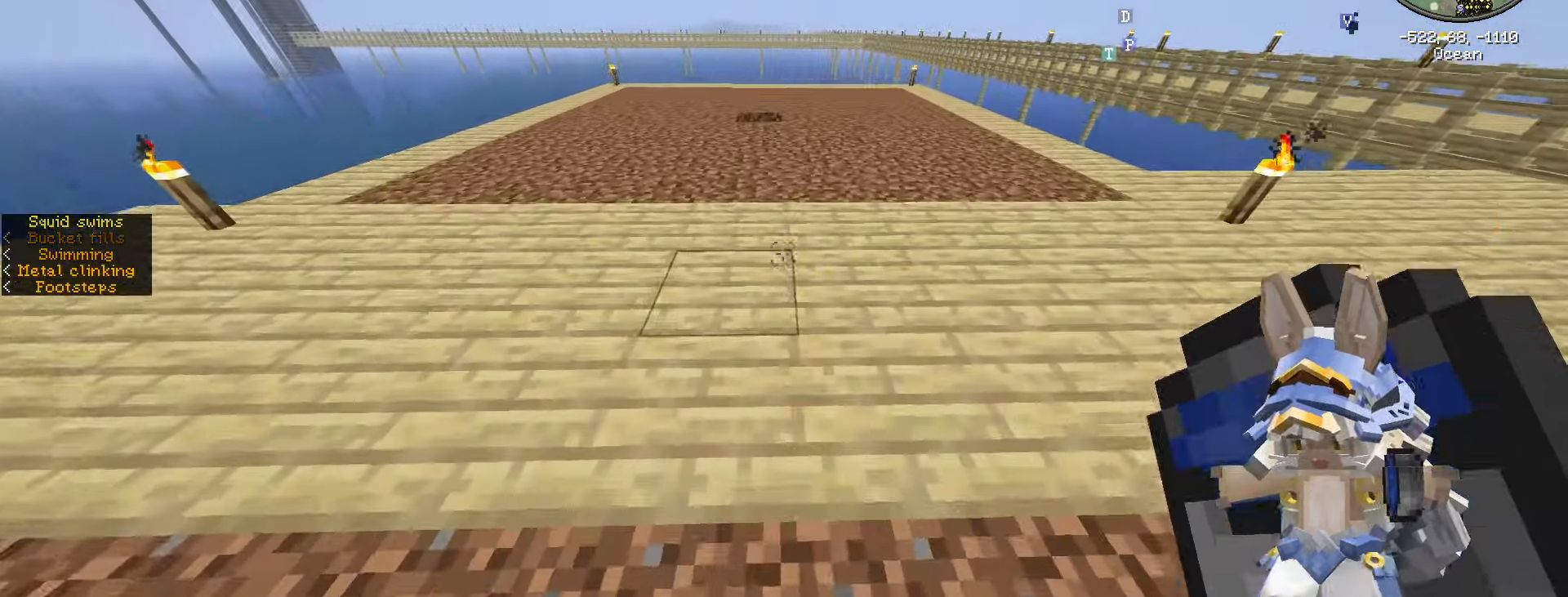
{"keys": ["ctrl_l", "w"], "mouse": [], "events": []}
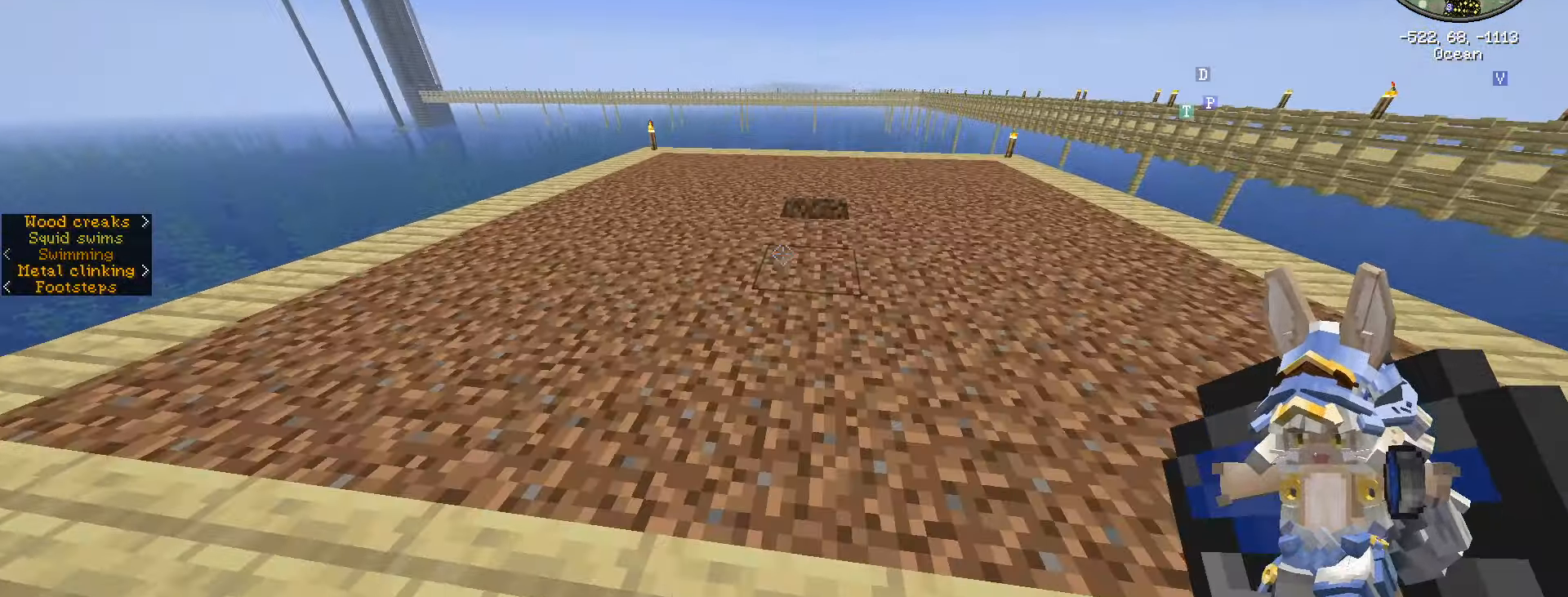
{"keys": [], "mouse": ["right"], "events": [[400, "ctrl_l", "up"], [433, "w", "up"], [483, "mouse_right", "down"]]}
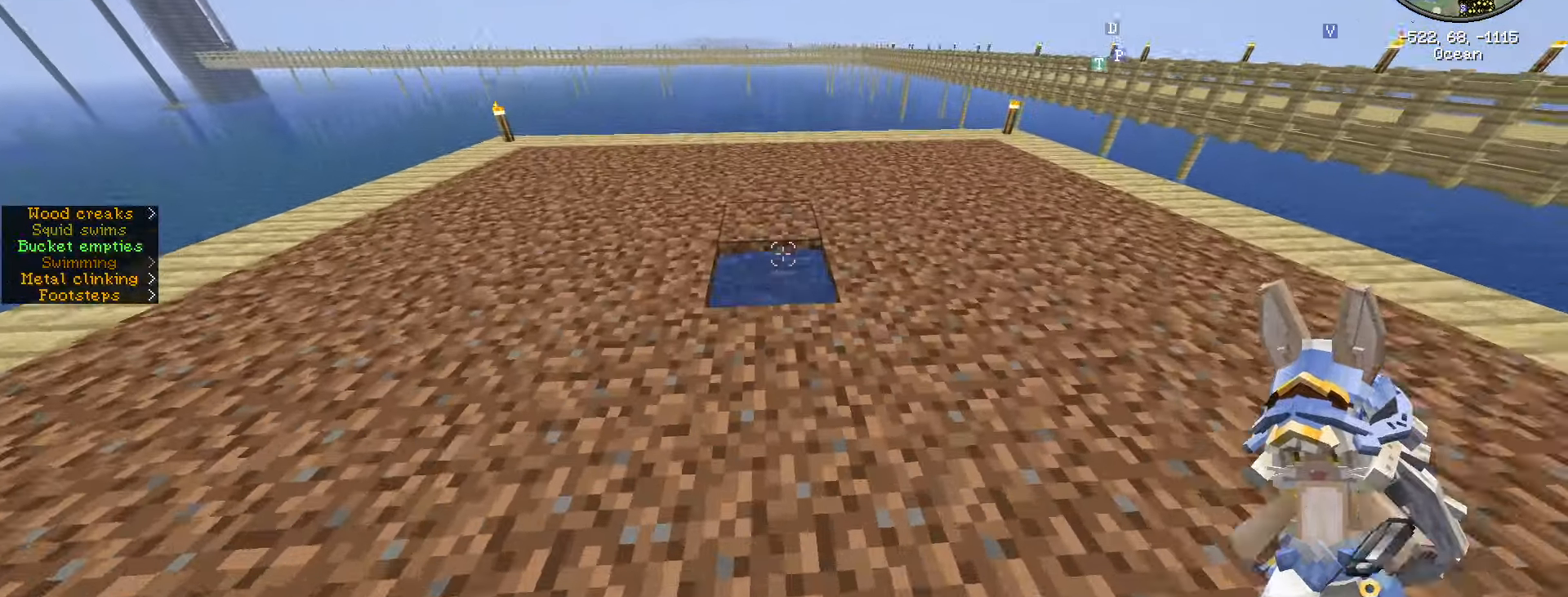
{"keys": [], "mouse": [], "events": [[50, "mouse_right", "up"], [133, "caps_lock", "down"], [250, "caps_lock", "up"]]}
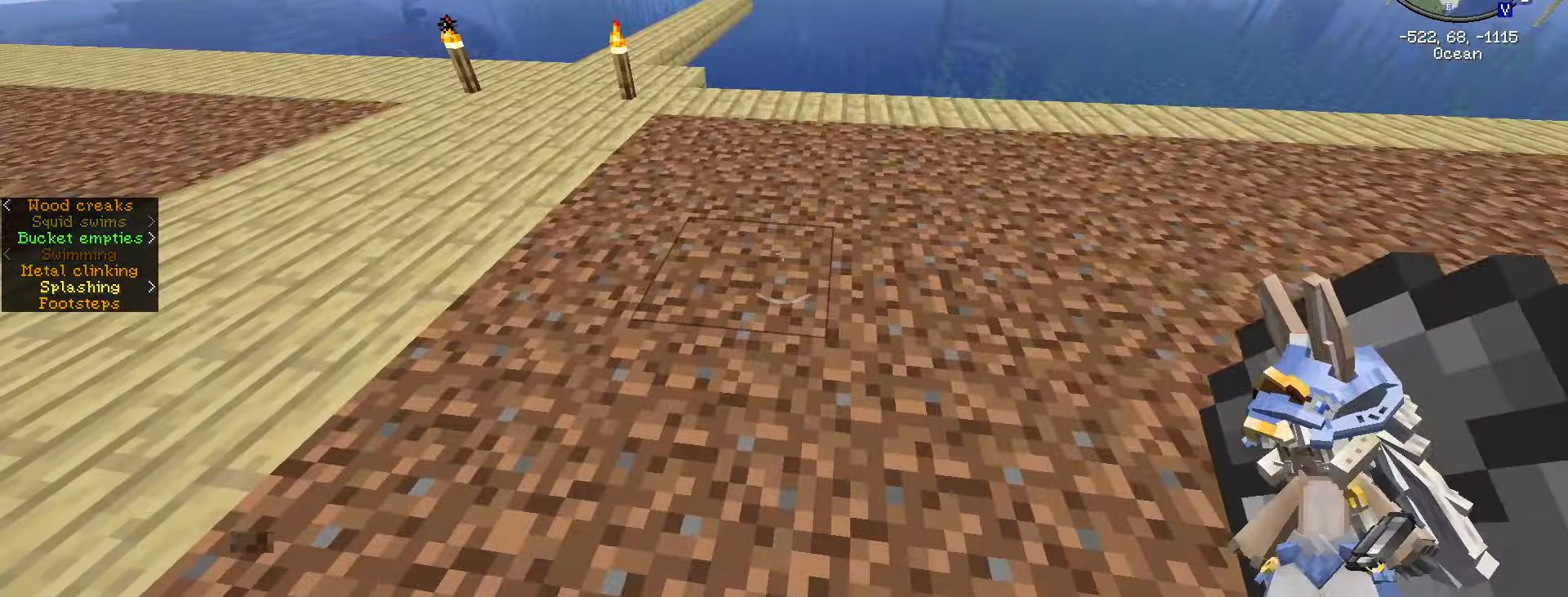
{"keys": [], "mouse": [], "events": [[133, "caps_lock", "down"], [233, "caps_lock", "up"]]}
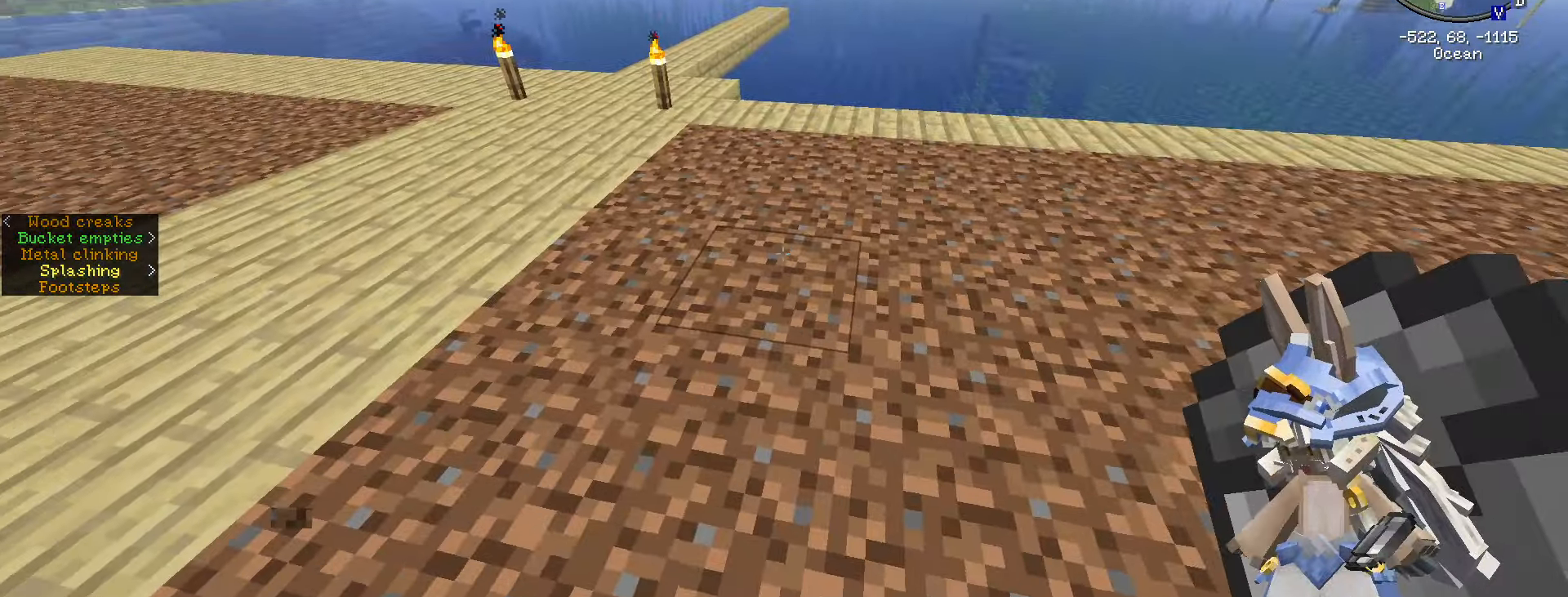
{"keys": [], "mouse": [], "events": []}
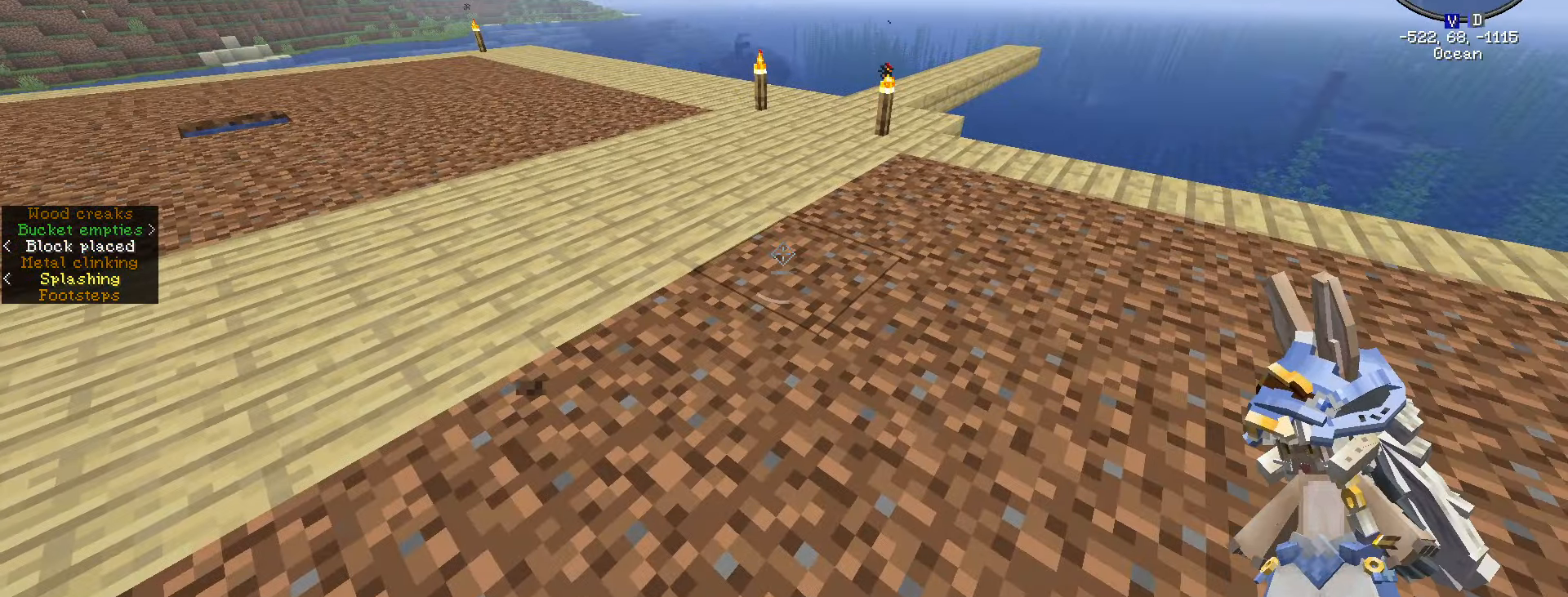
{"keys": ["d", "w"], "mouse": [], "events": [[17, "w", "down"], [400, "d", "down"]]}
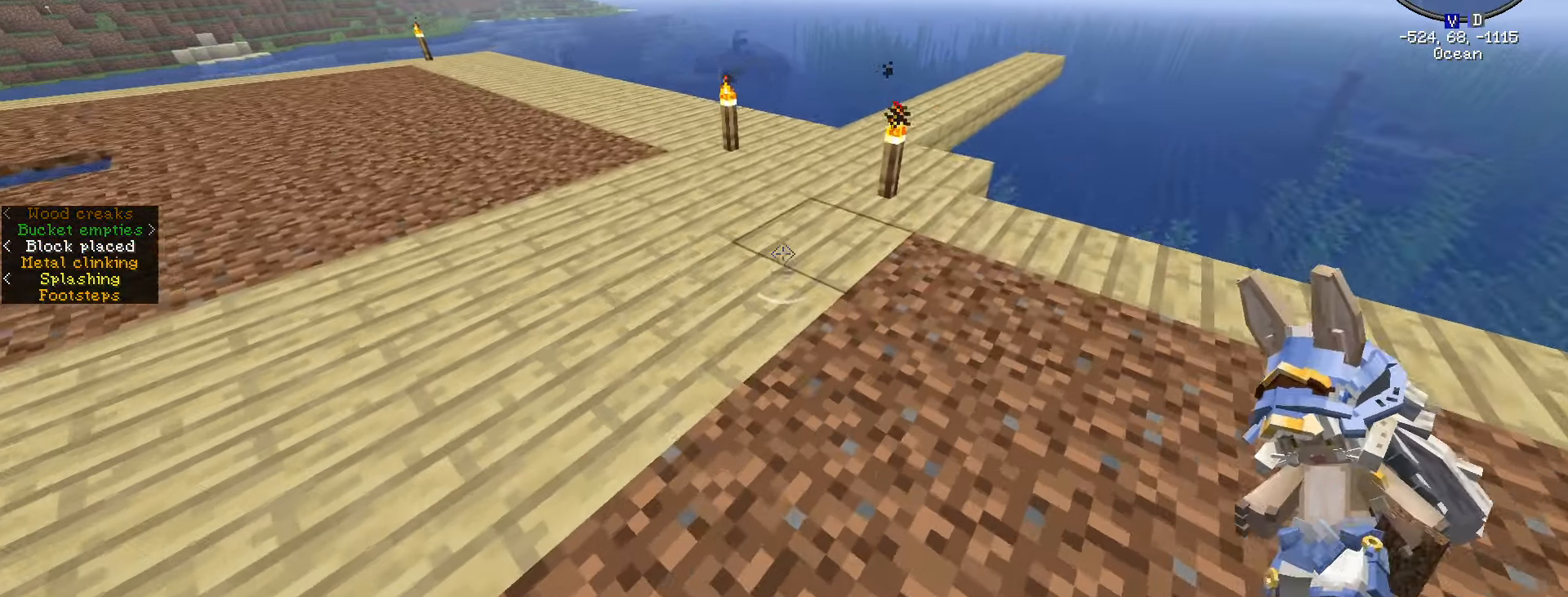
{"keys": ["d", "w"], "mouse": [], "events": [[50, "w", "up"], [367, "d", "up"], [367, "w", "down"], [484, "d", "down"]]}
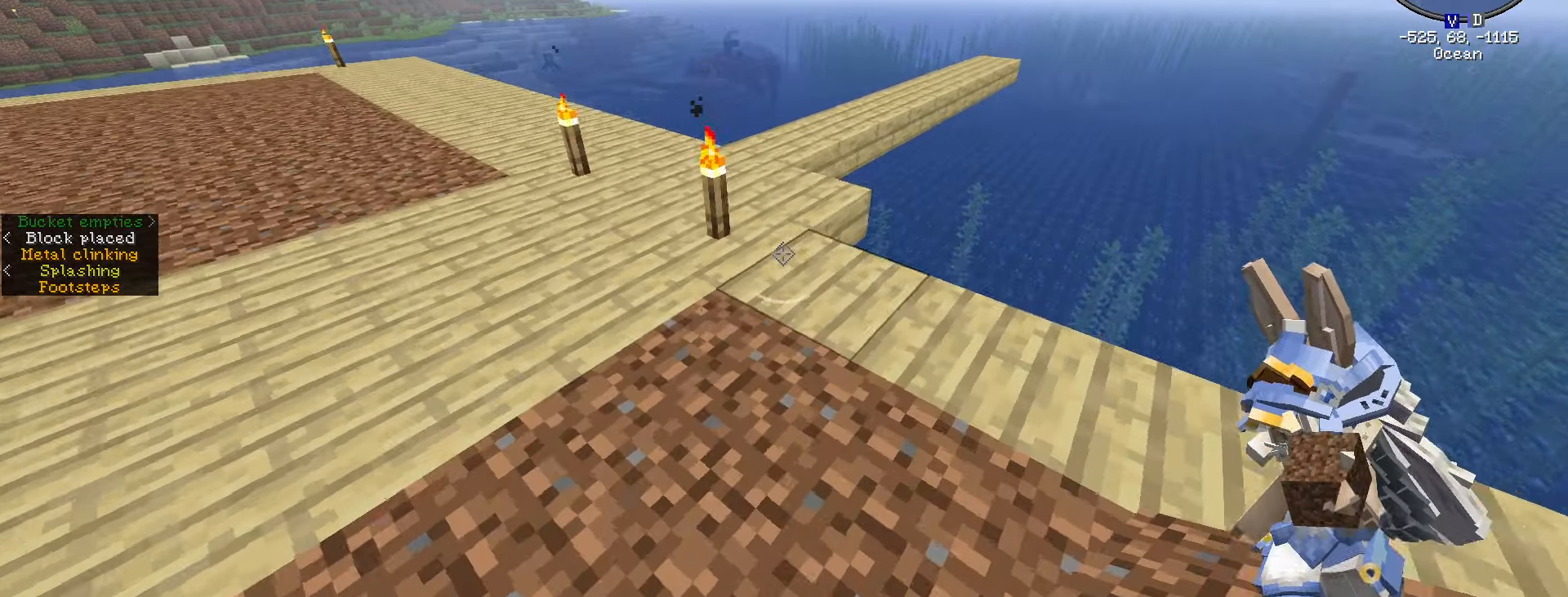
{"keys": ["d", "s"], "mouse": [], "events": [[100, "w", "up"], [250, "d", "up"], [300, "mouse_wheel", "down"], [417, "d", "down"], [467, "mouse_wheel", "up"], [467, "s", "down"]]}
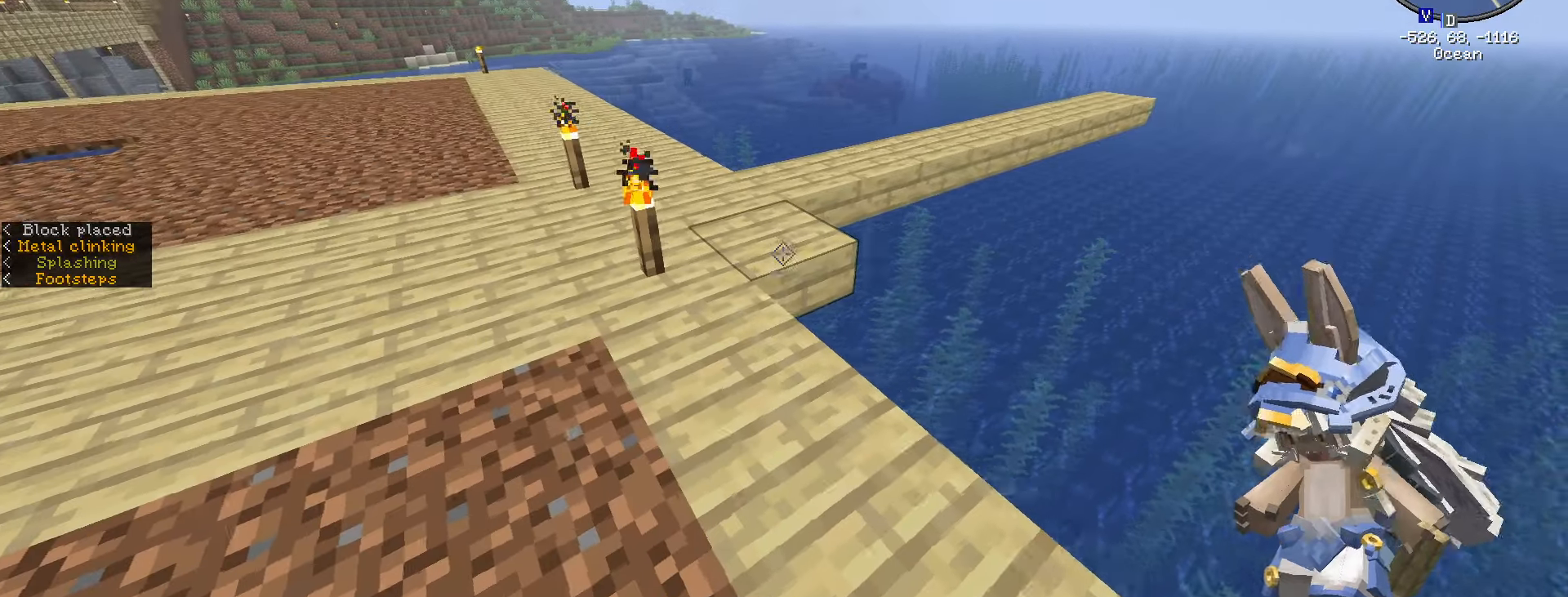
{"keys": [], "mouse": [], "events": [[167, "d", "up"], [250, "s", "up"]]}
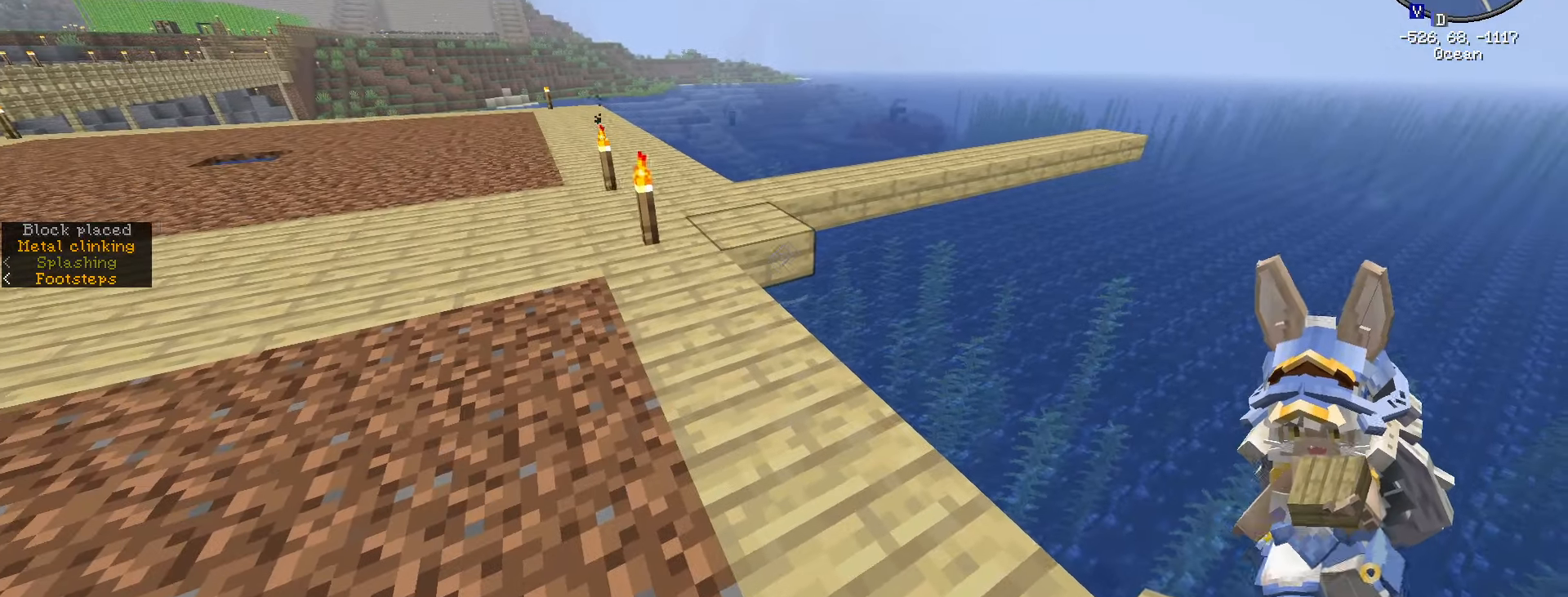
{"keys": [], "mouse": [], "events": [[417, "mouse_right", "down"], [500, "mouse_right", "up"]]}
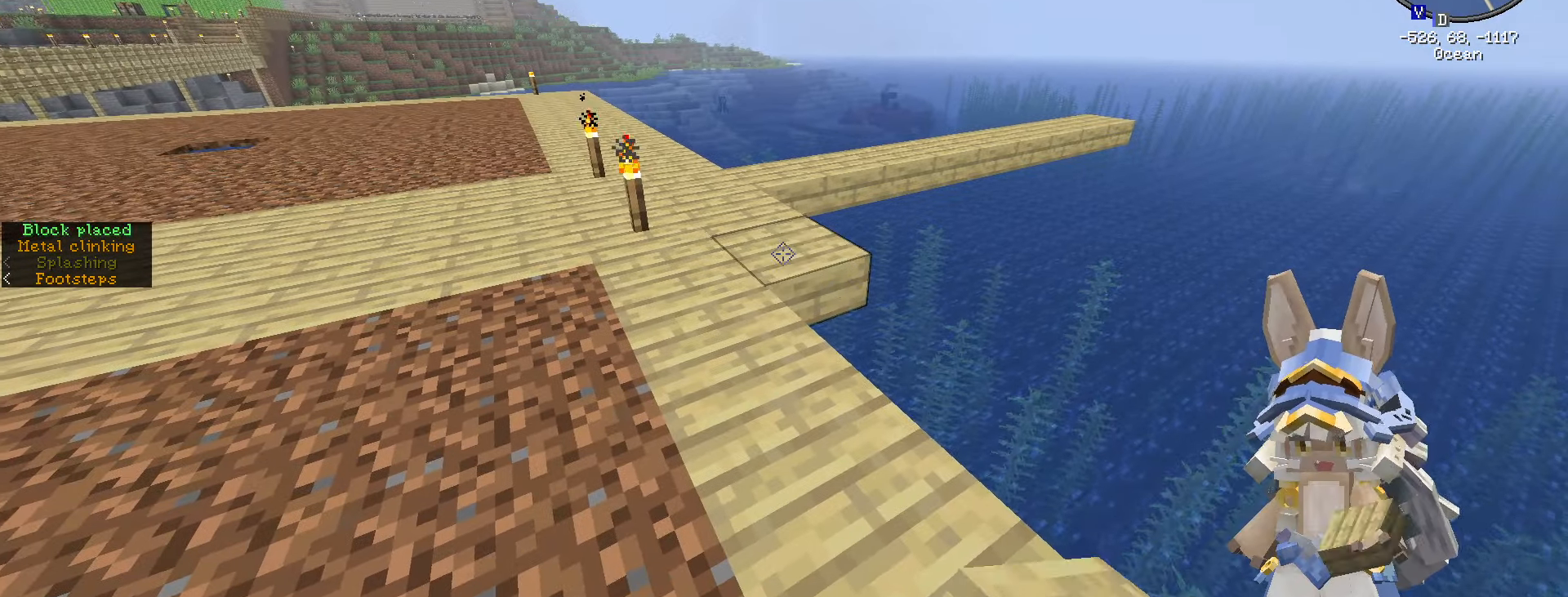
{"keys": [], "mouse": [], "events": [[150, "d", "down"], [200, "s", "down"], [334, "d", "up"], [334, "s", "up"]]}
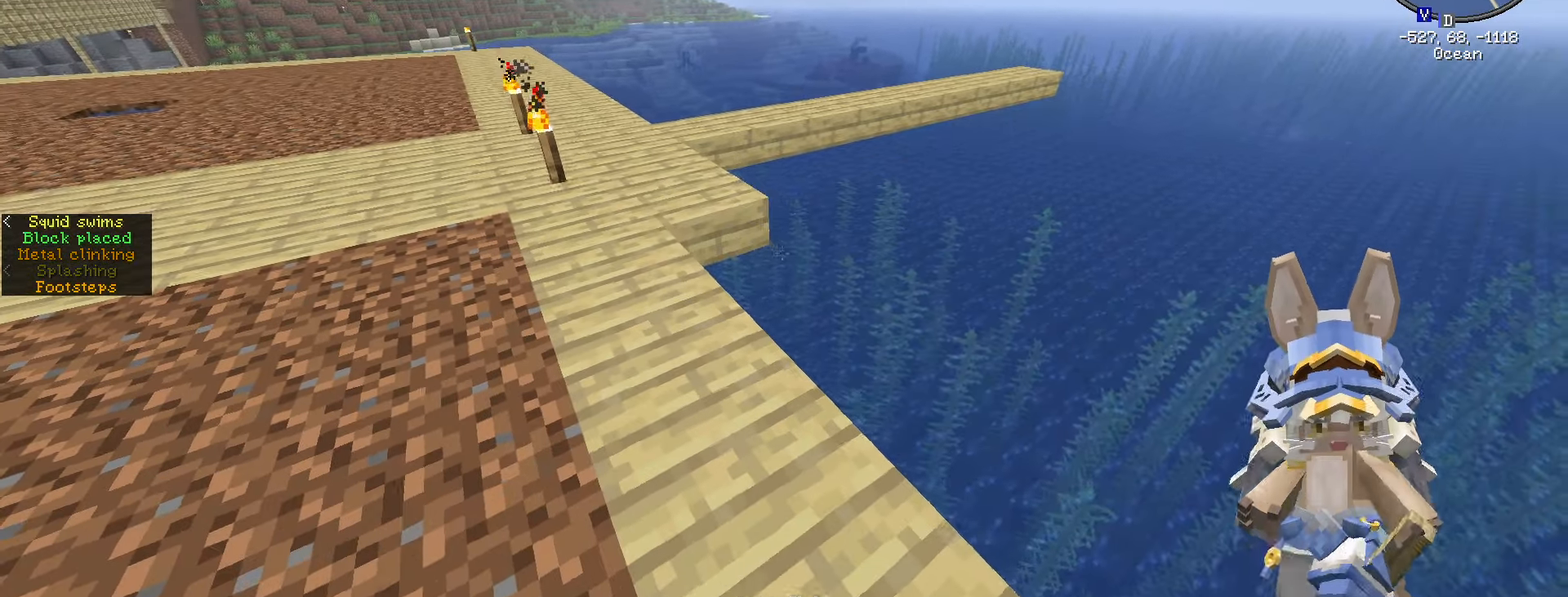
{"keys": [], "mouse": [], "events": [[217, "mouse_right", "down"], [317, "mouse_right", "up"]]}
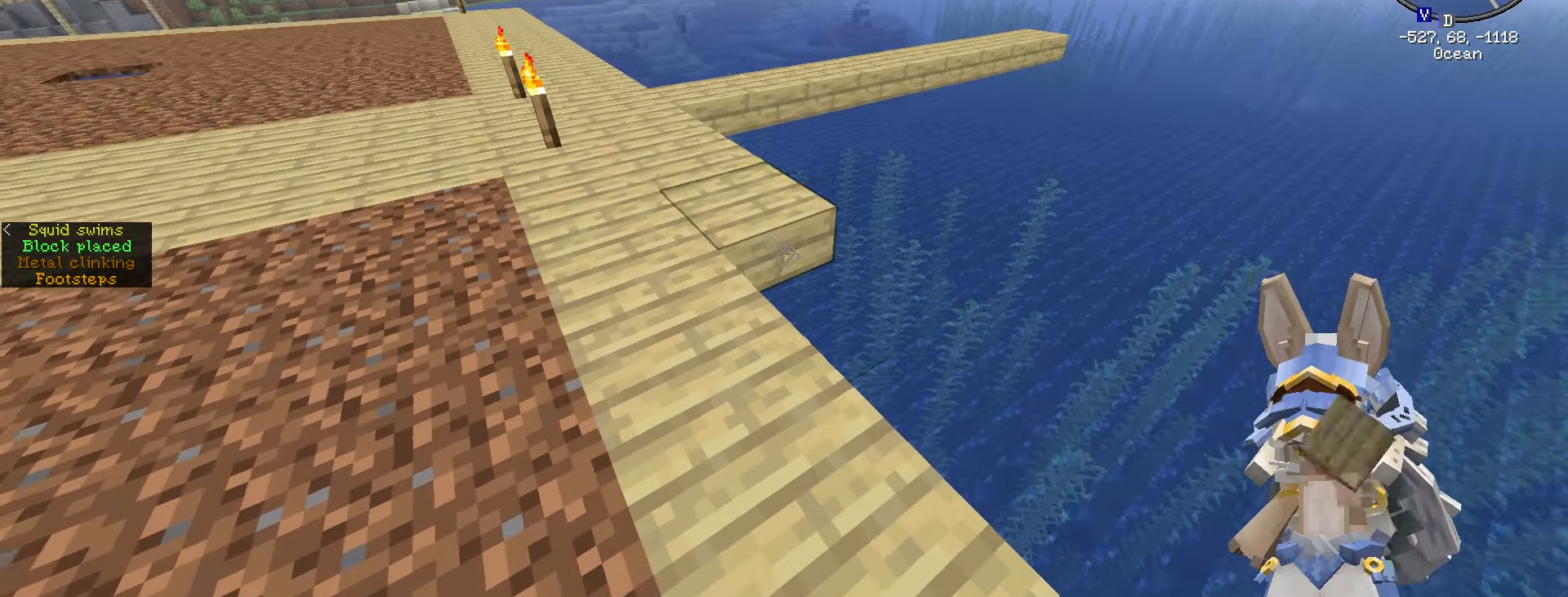
{"keys": [], "mouse": [], "events": [[134, "mouse_right", "down"], [200, "mouse_right", "up"]]}
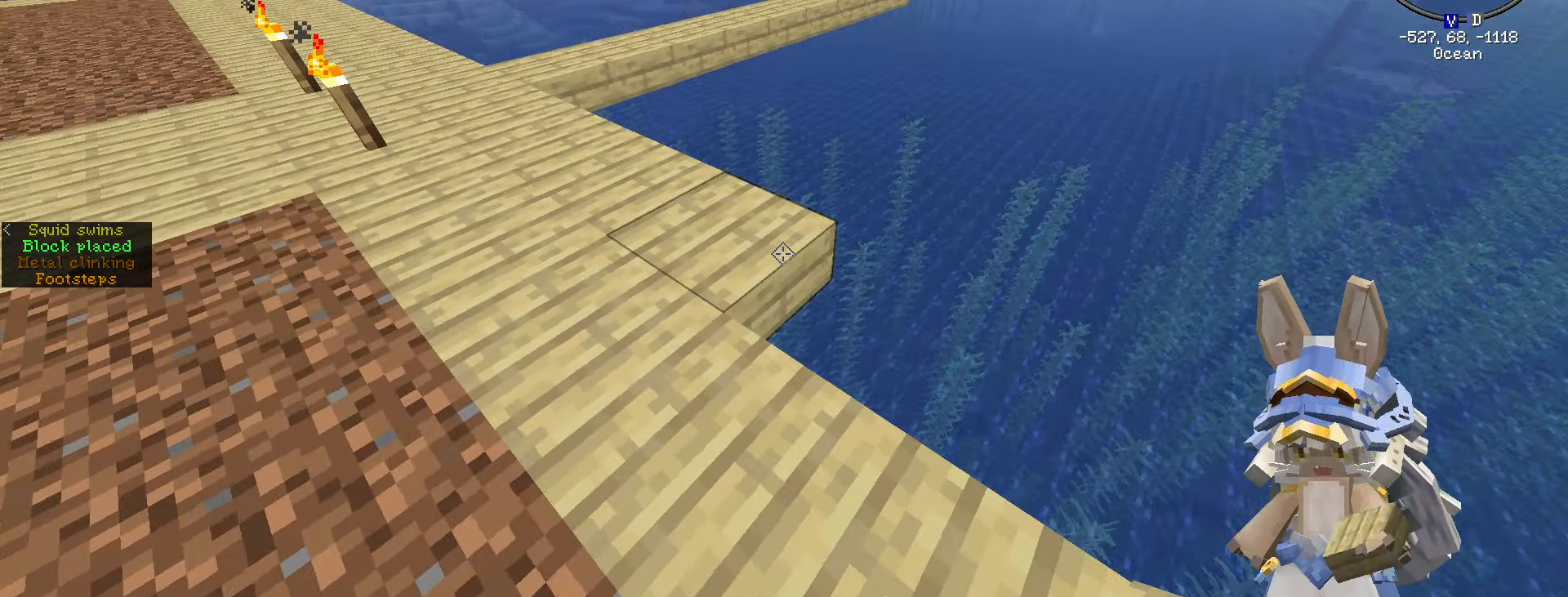
{"keys": ["d"], "mouse": [], "events": [[284, "d", "down"]]}
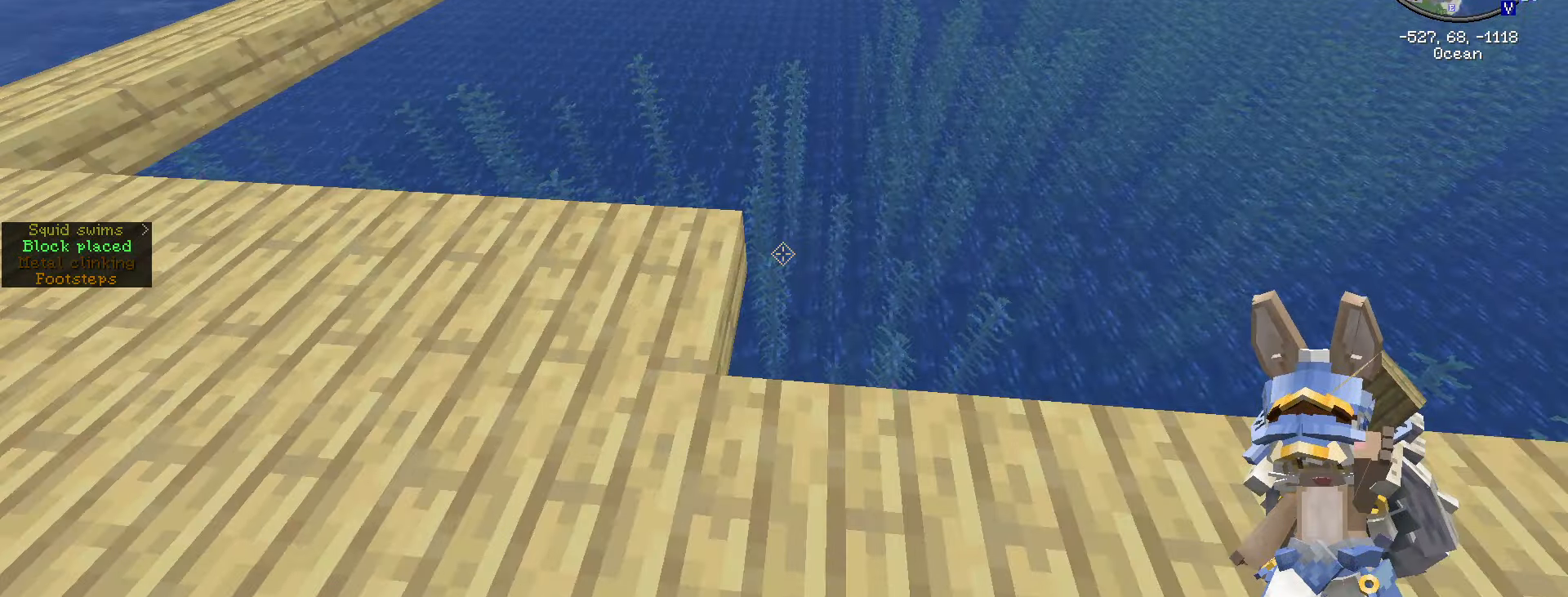
{"keys": ["d"], "mouse": [], "events": [[150, "d", "up"], [484, "d", "down"]]}
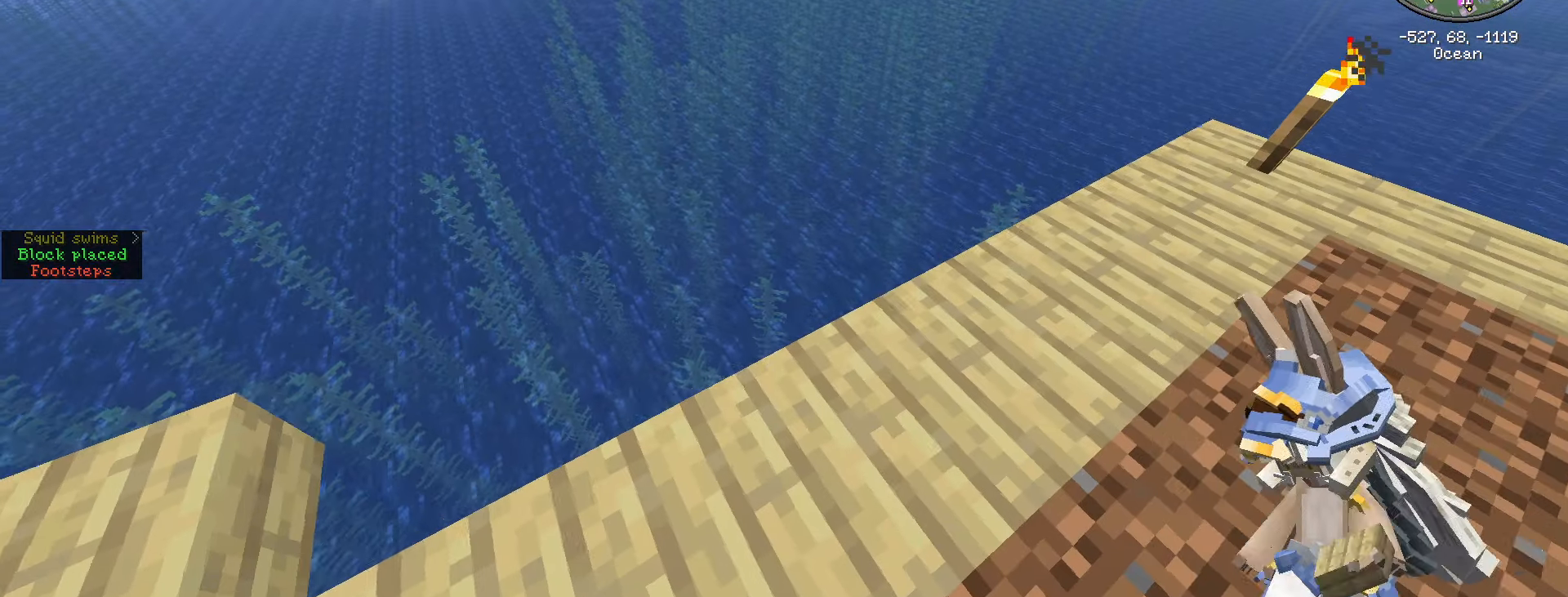
{"keys": ["d", "w"], "mouse": [], "events": [[234, "w", "down"]]}
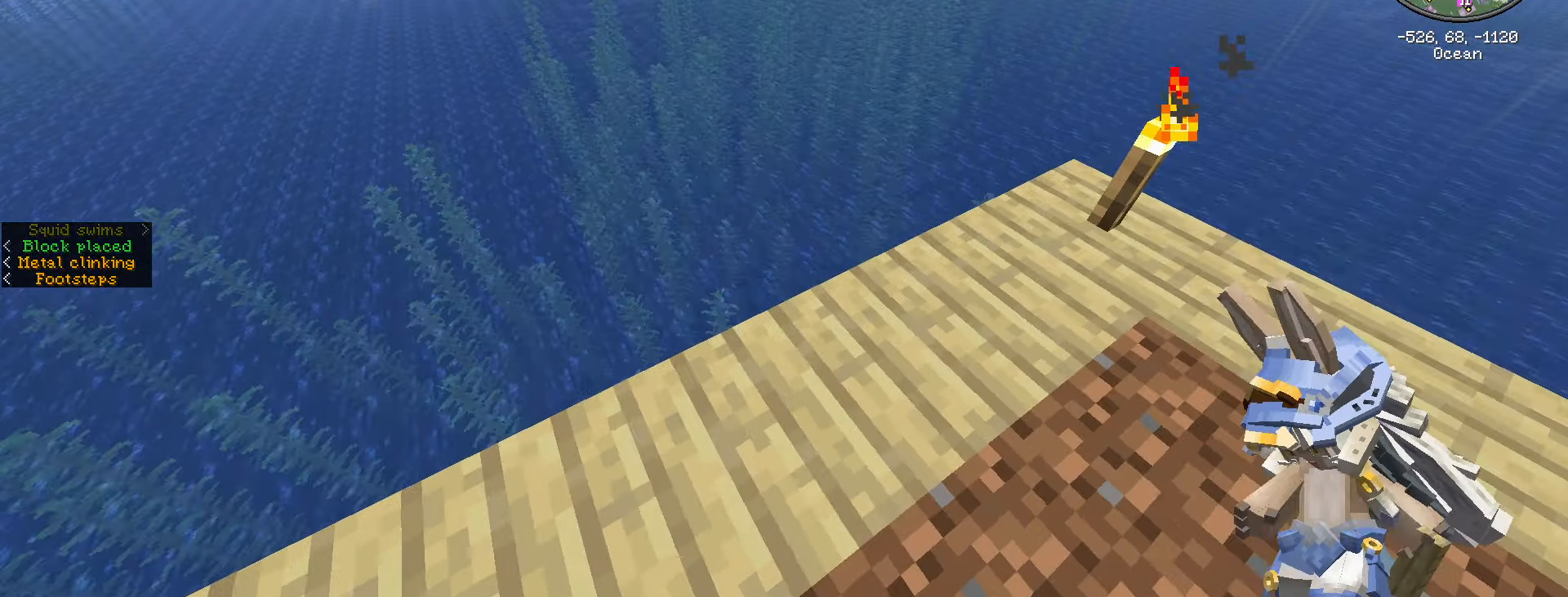
{"keys": ["shift_l", "w"], "mouse": [], "events": [[316, "shift_l", "down"], [433, "d", "up"]]}
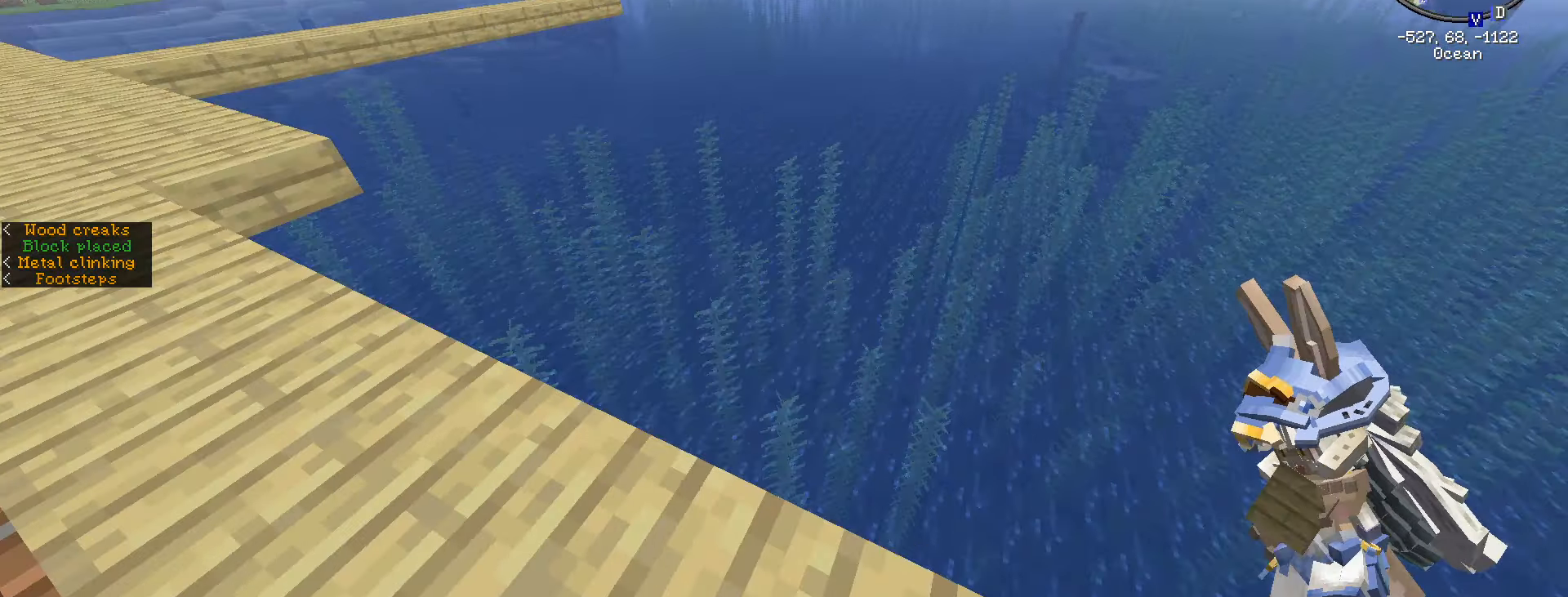
{"keys": ["shift_l", "w"], "mouse": [], "events": []}
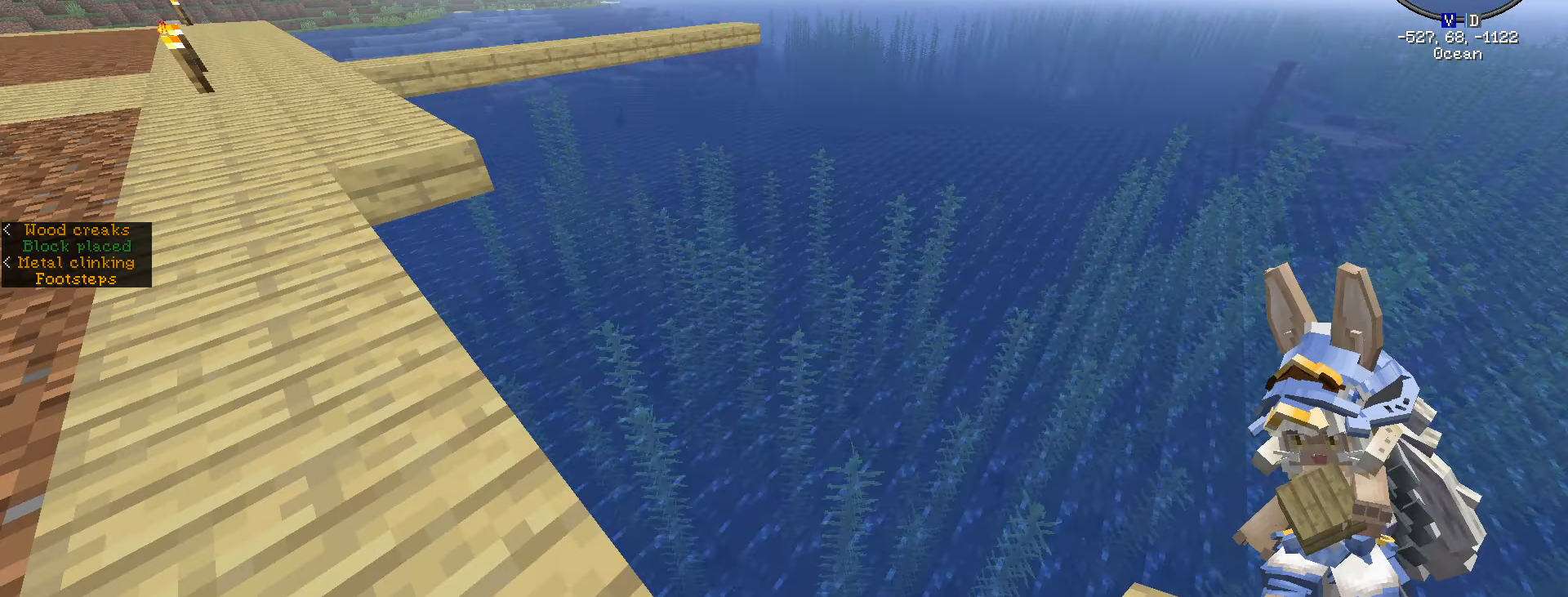
{"keys": ["shift_l"], "mouse": [], "events": [[133, "w", "up"]]}
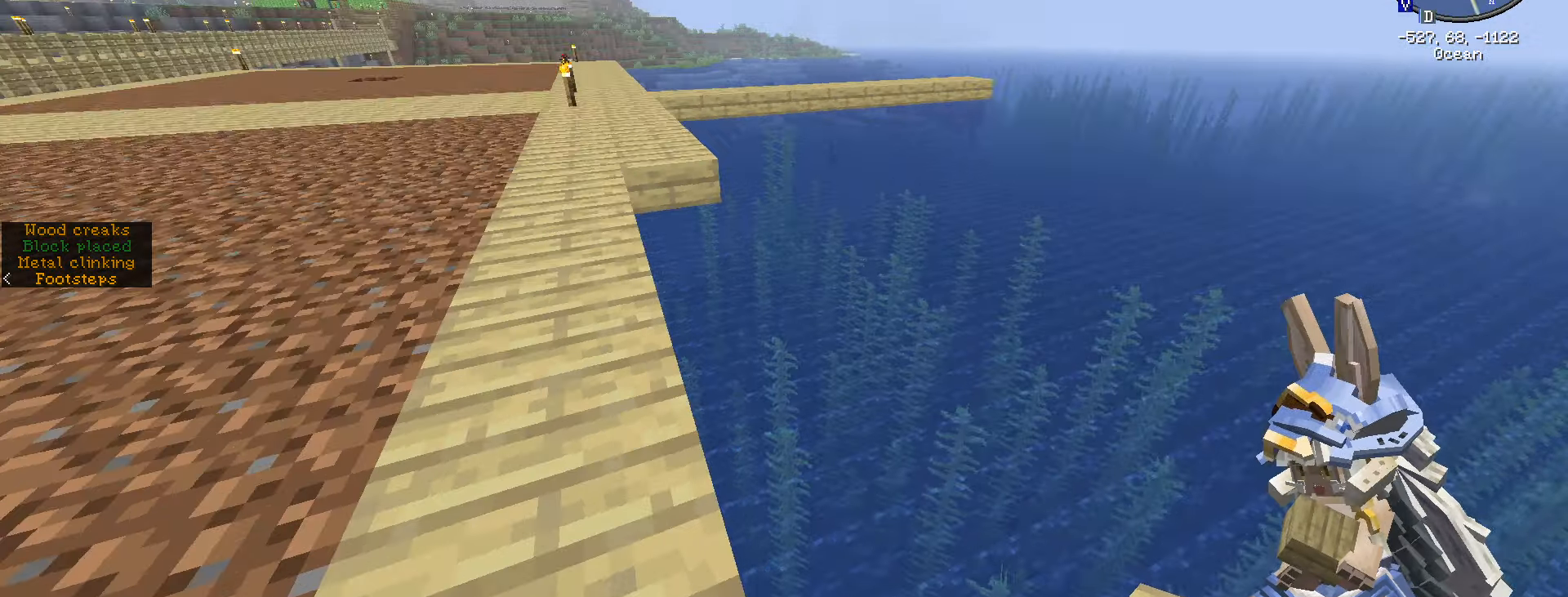
{"keys": ["shift_l", "w"], "mouse": [], "events": [[66, "w", "down"]]}